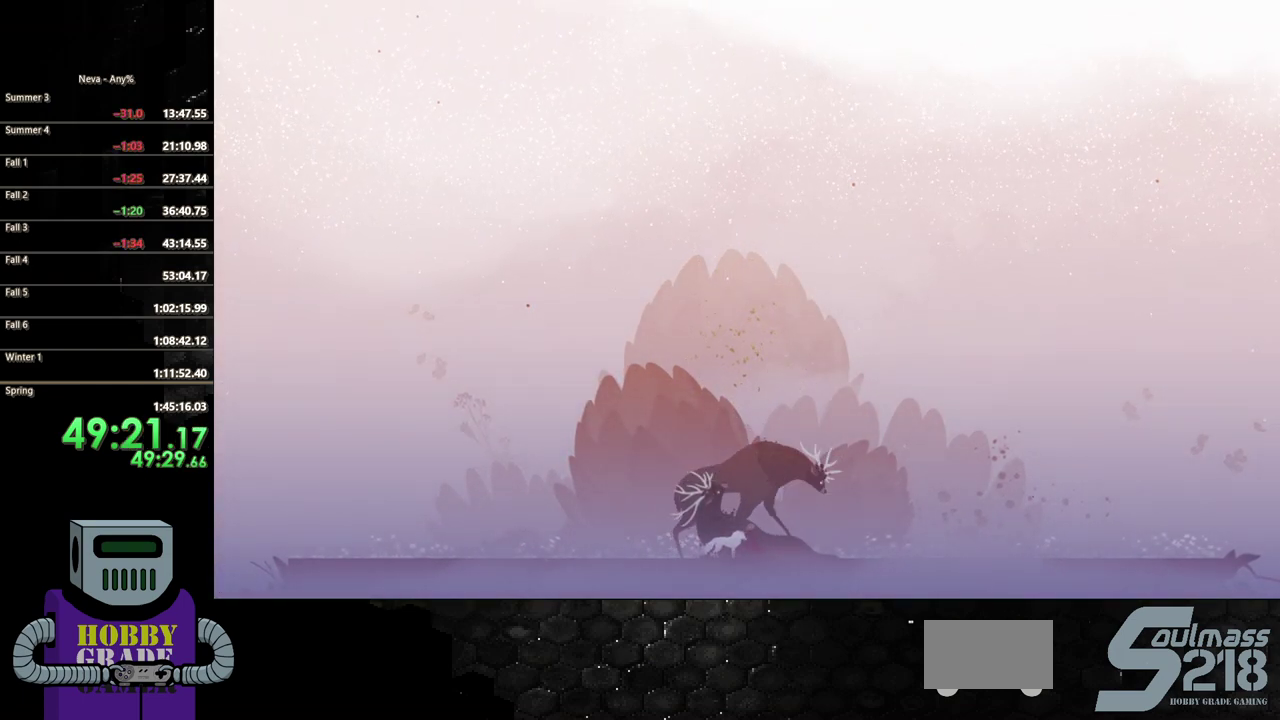
Gameplay with a controller (PlayStation layout); each line is a JSON object with the inputs held at the frame after it (dt_ms = milliseconds from this image to that frame). "events" lists button and stick changes between this image and that frame as [ms after this image, input, new state], when the widget could be followed in between. Not read: L3 R3 left_stick right_stick.
{"dt_ms": 500, "buttons": ["SQUARE"], "events": []}
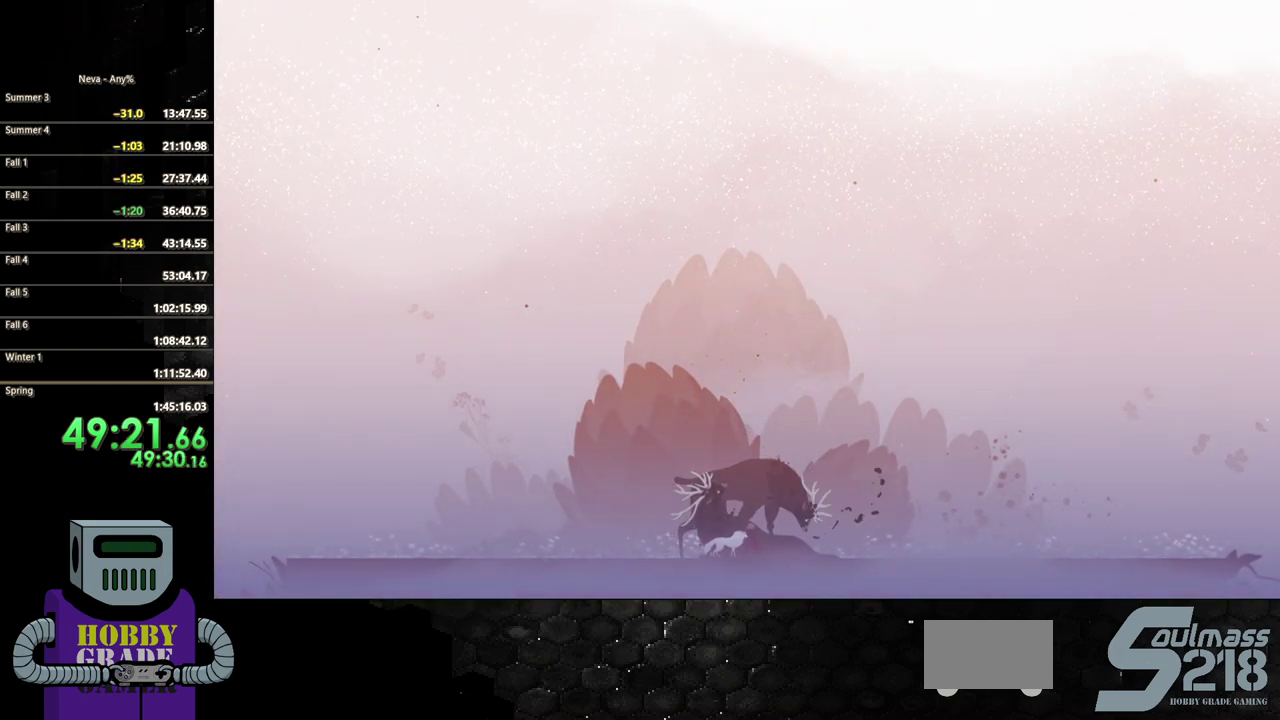
{"dt_ms": 500, "buttons": ["SQUARE"], "events": []}
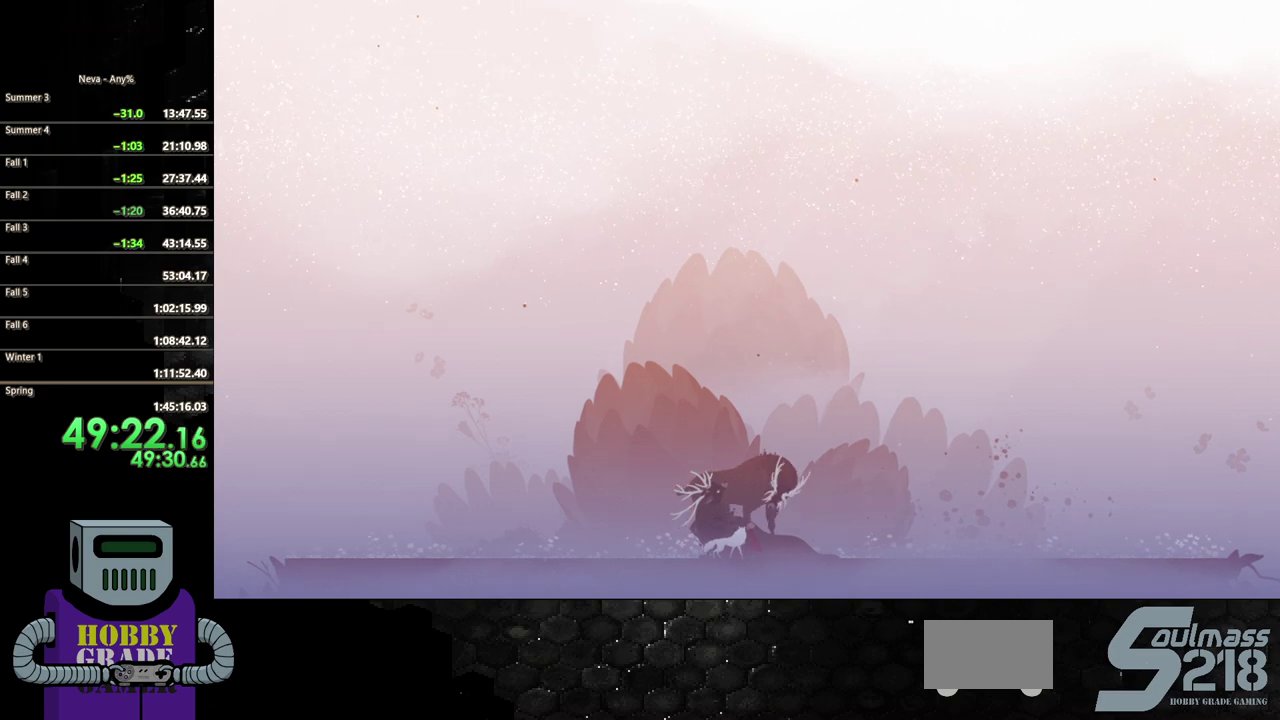
{"dt_ms": 1000, "buttons": ["SQUARE"], "events": []}
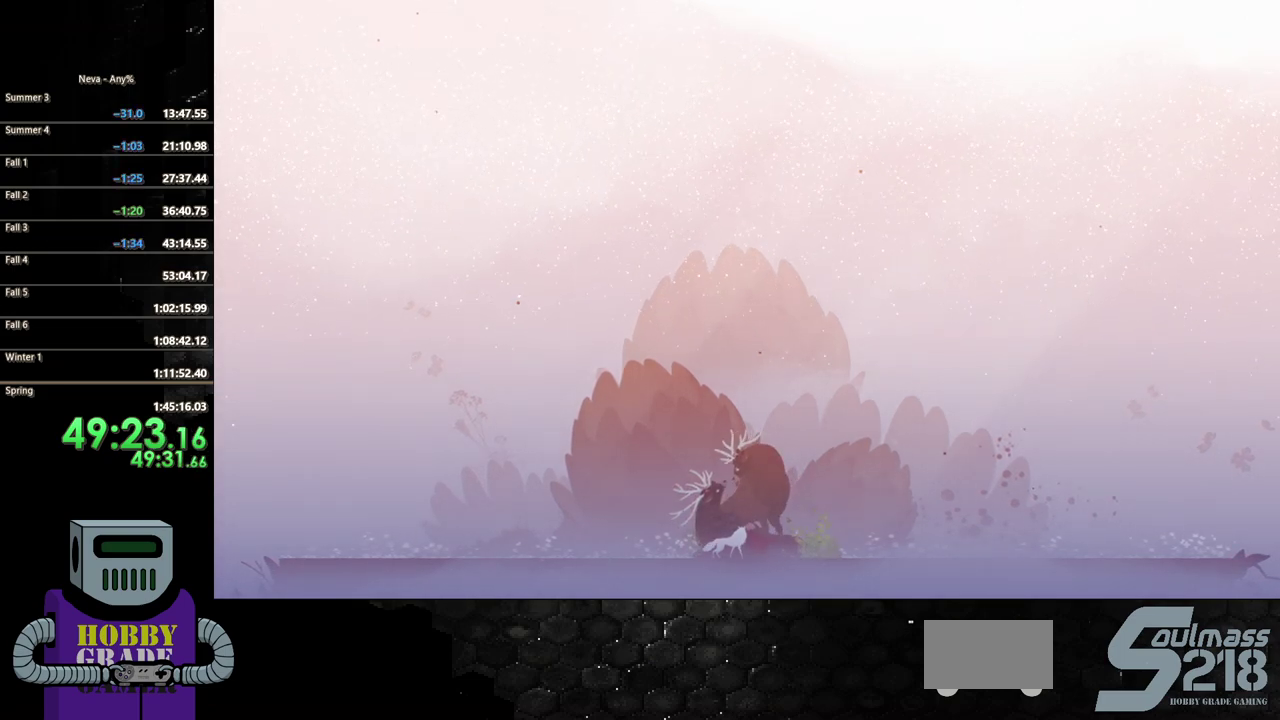
{"dt_ms": 500, "buttons": ["SQUARE"], "events": []}
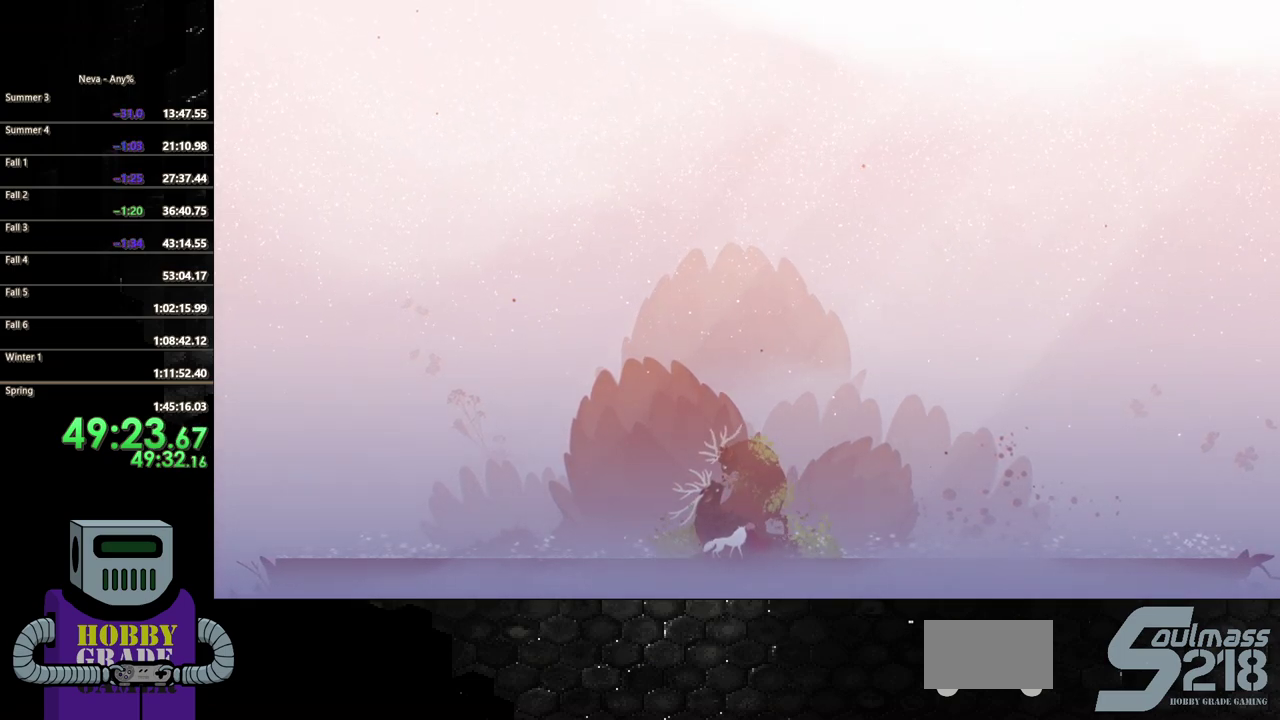
{"dt_ms": 500, "buttons": ["SQUARE"], "events": []}
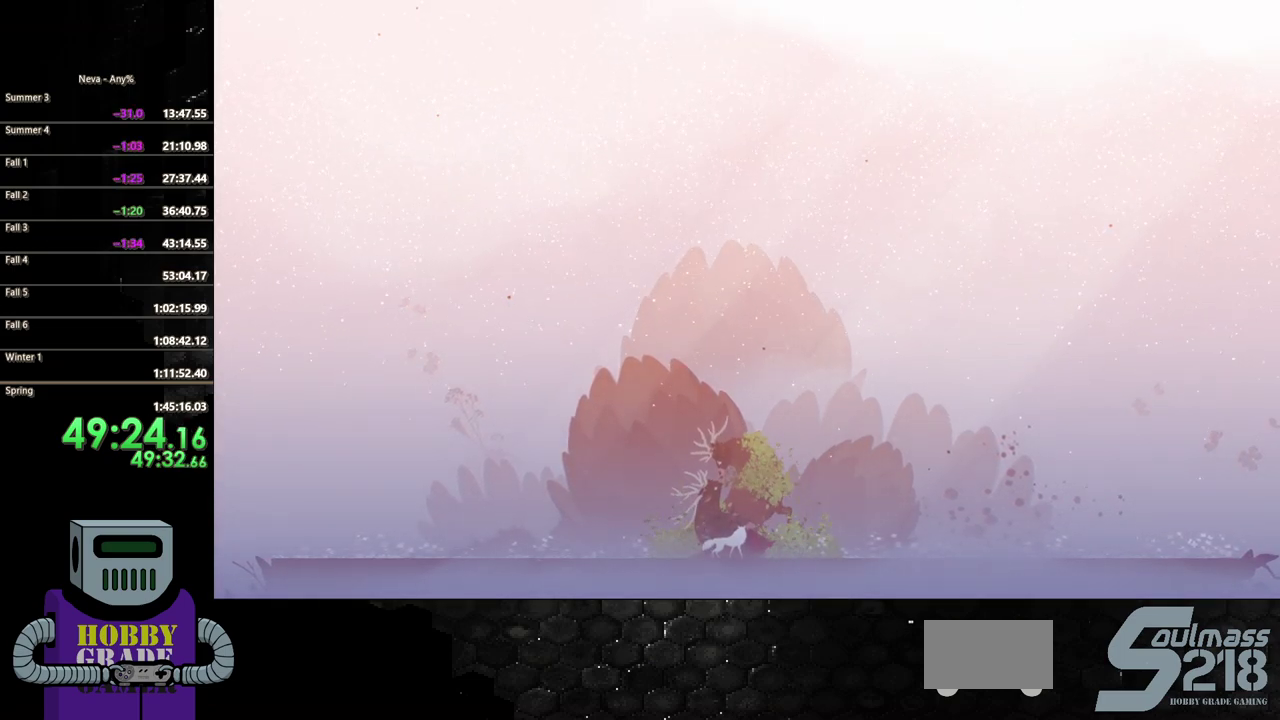
{"dt_ms": 500, "buttons": ["SQUARE"], "events": []}
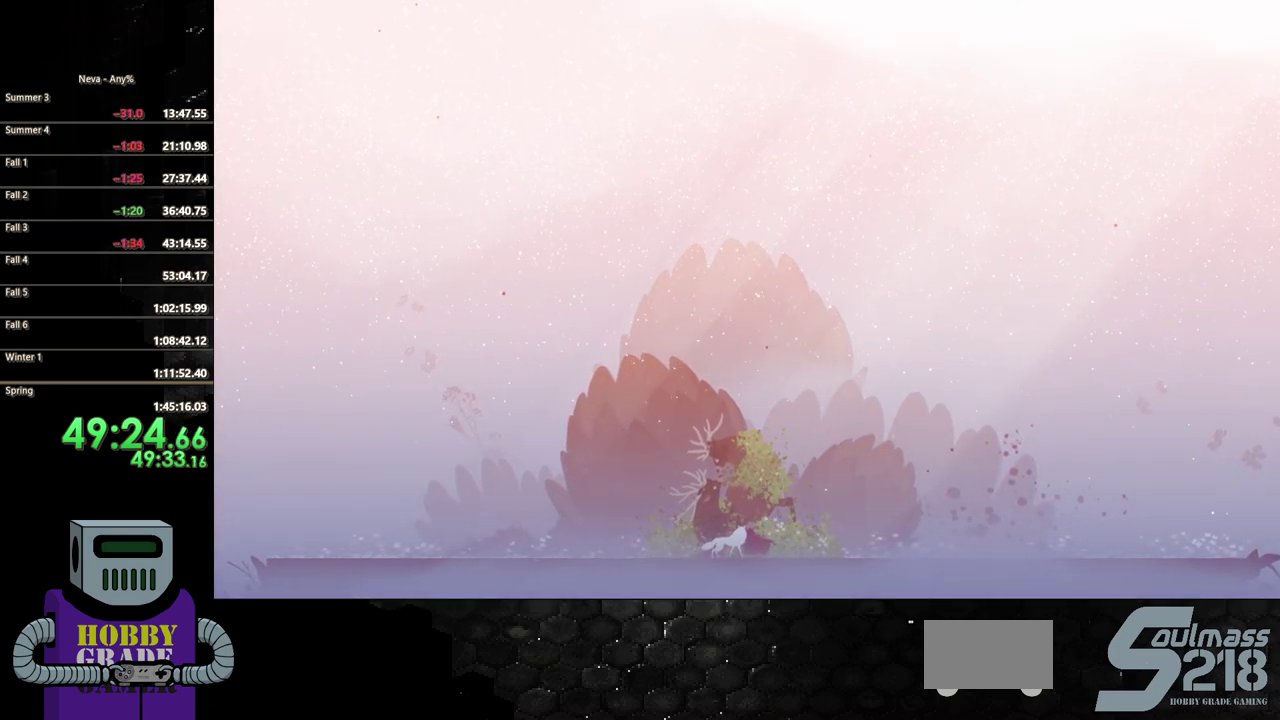
{"dt_ms": 500, "buttons": ["SQUARE"], "events": []}
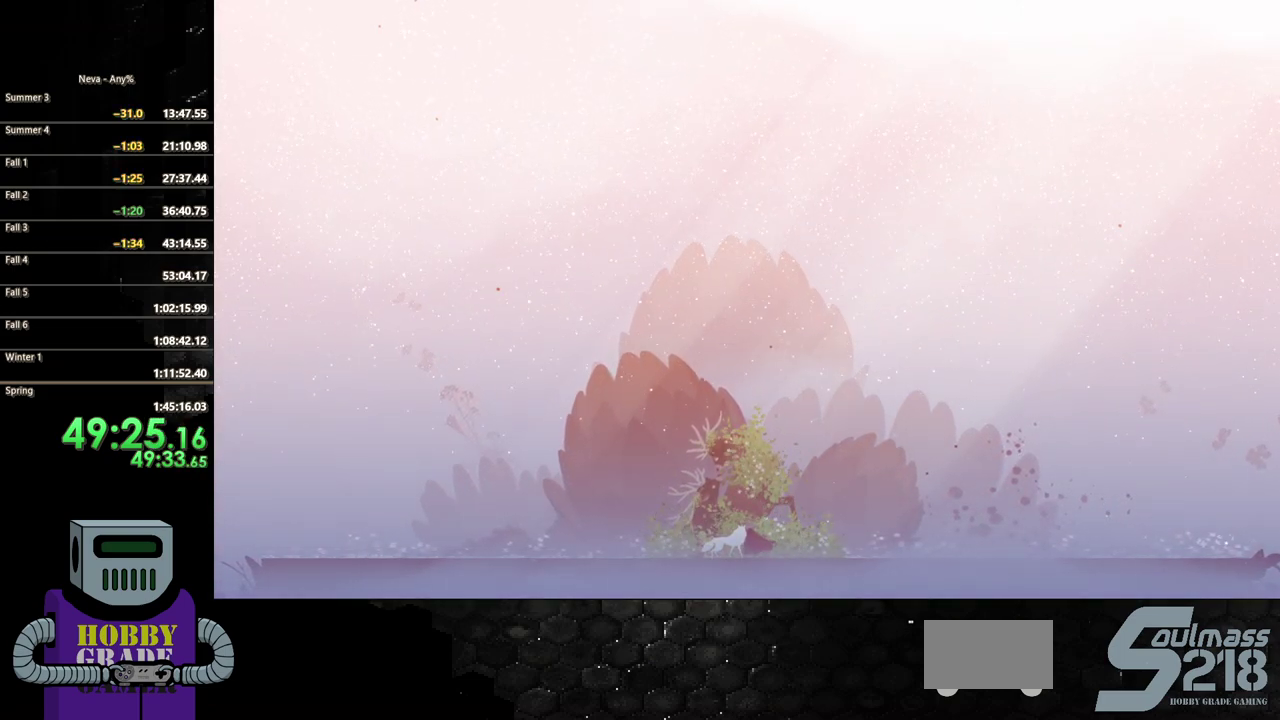
{"dt_ms": 500, "buttons": ["SQUARE"], "events": []}
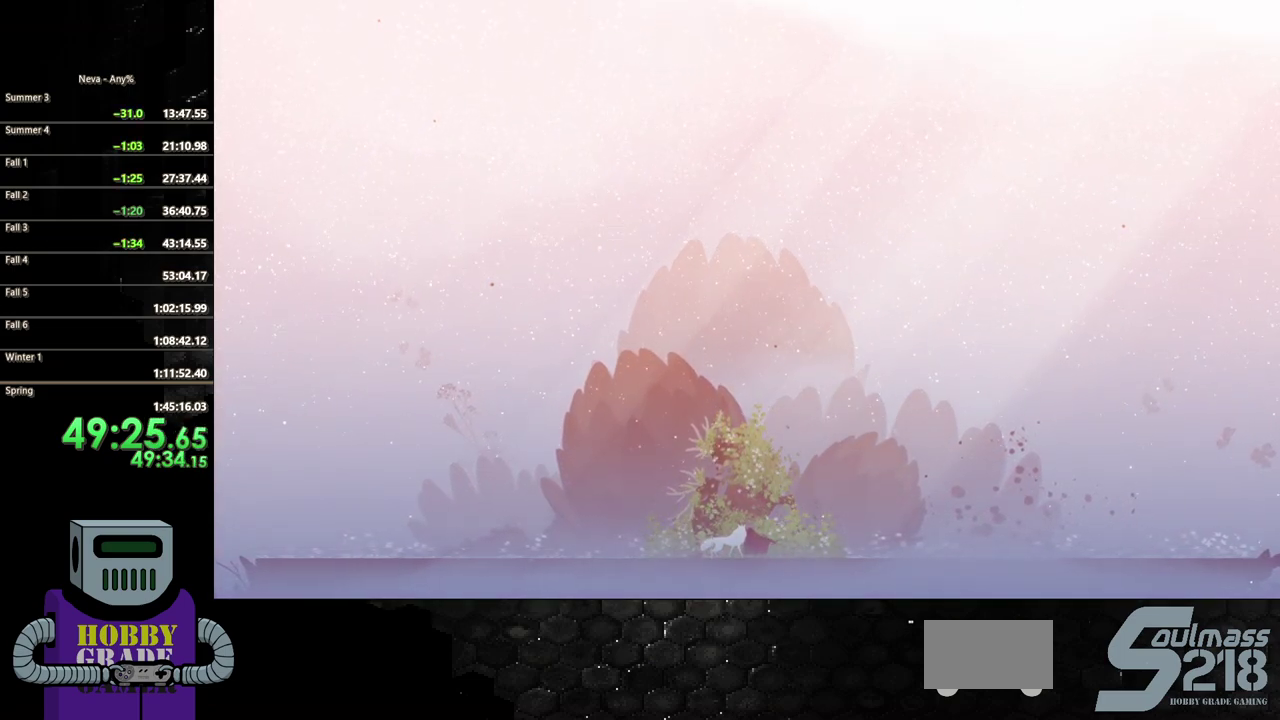
{"dt_ms": 500, "buttons": ["SQUARE"], "events": []}
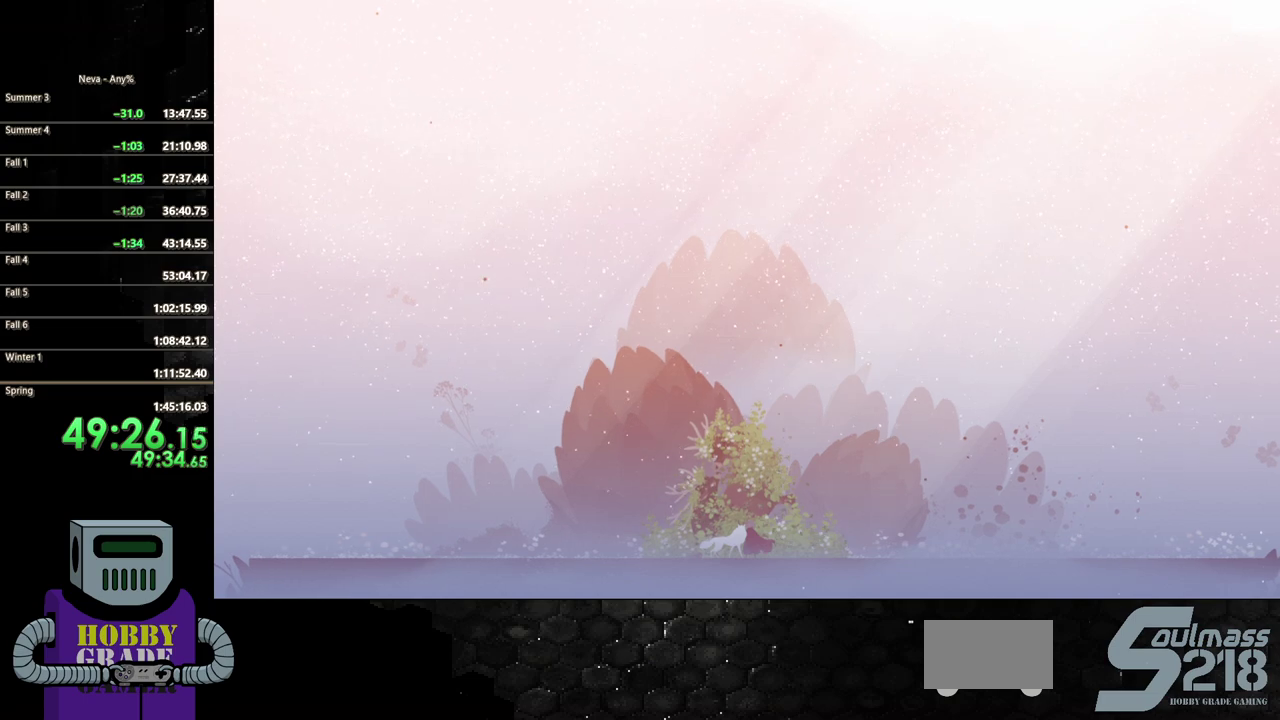
{"dt_ms": 500, "buttons": ["SQUARE"], "events": []}
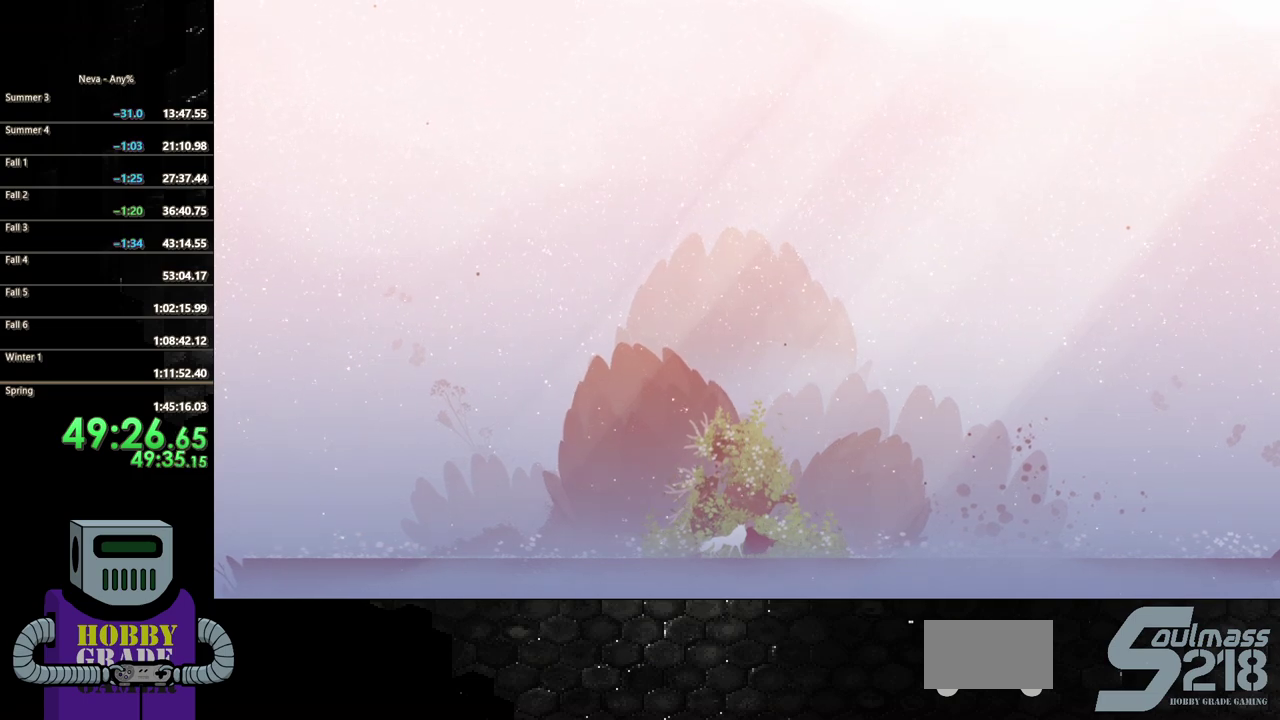
{"dt_ms": 500, "buttons": ["SQUARE"], "events": []}
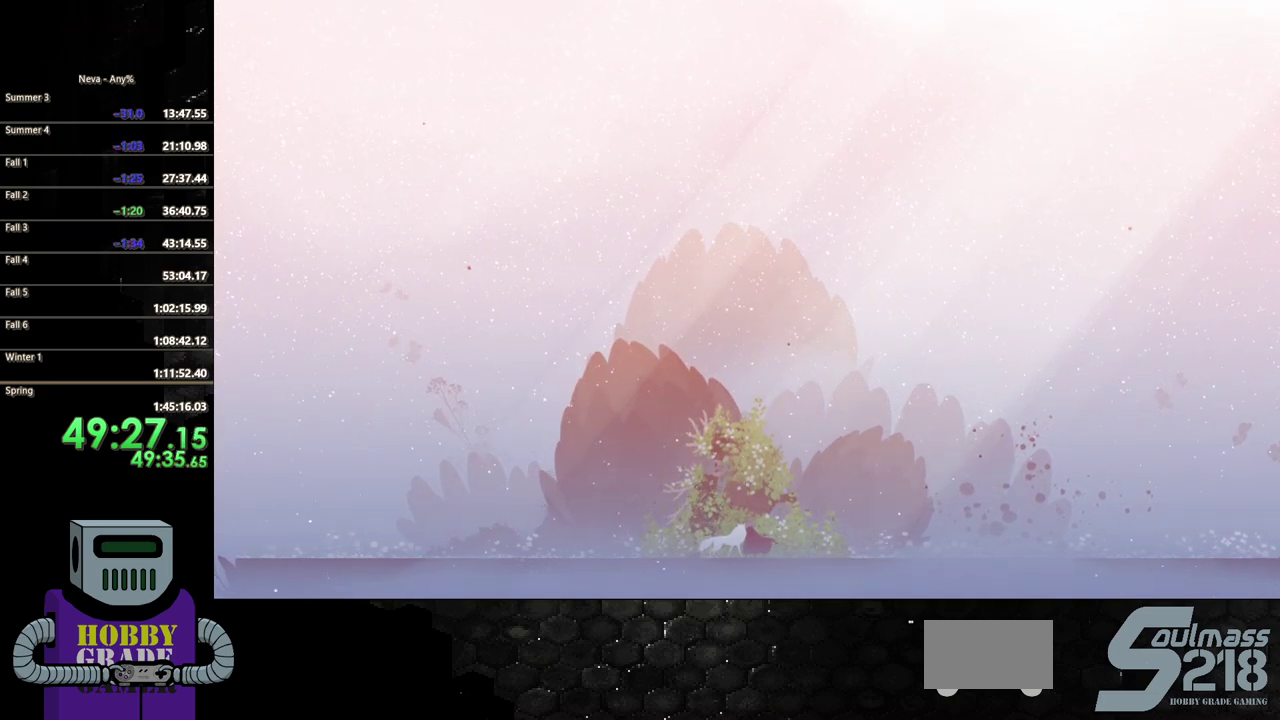
{"dt_ms": 500, "buttons": ["SQUARE"], "events": []}
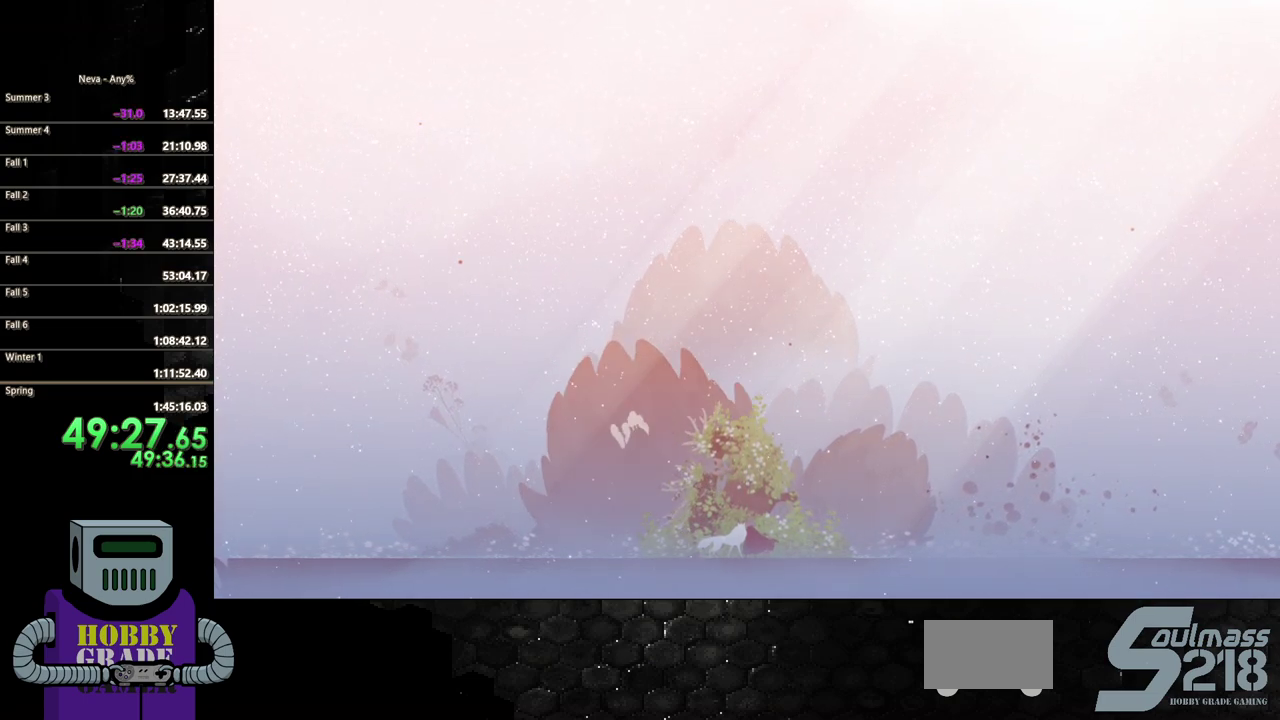
{"dt_ms": 500, "buttons": ["SQUARE"], "events": []}
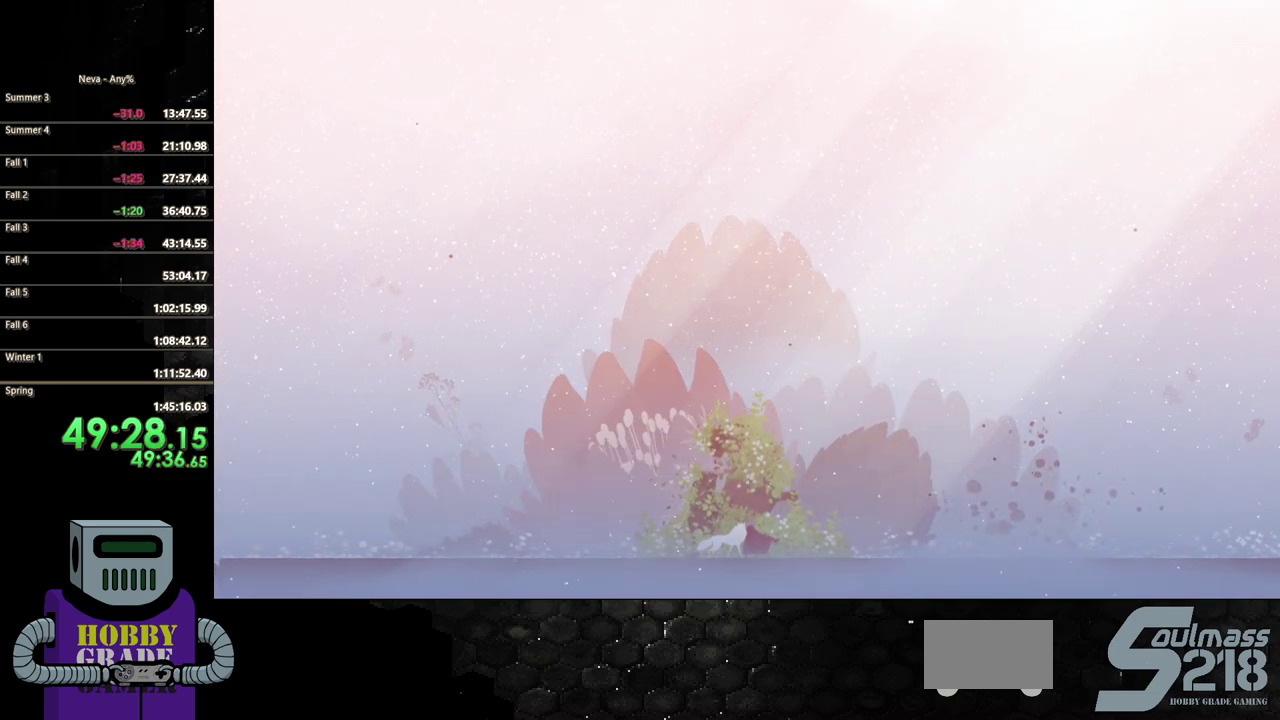
{"dt_ms": 500, "buttons": ["SQUARE"], "events": []}
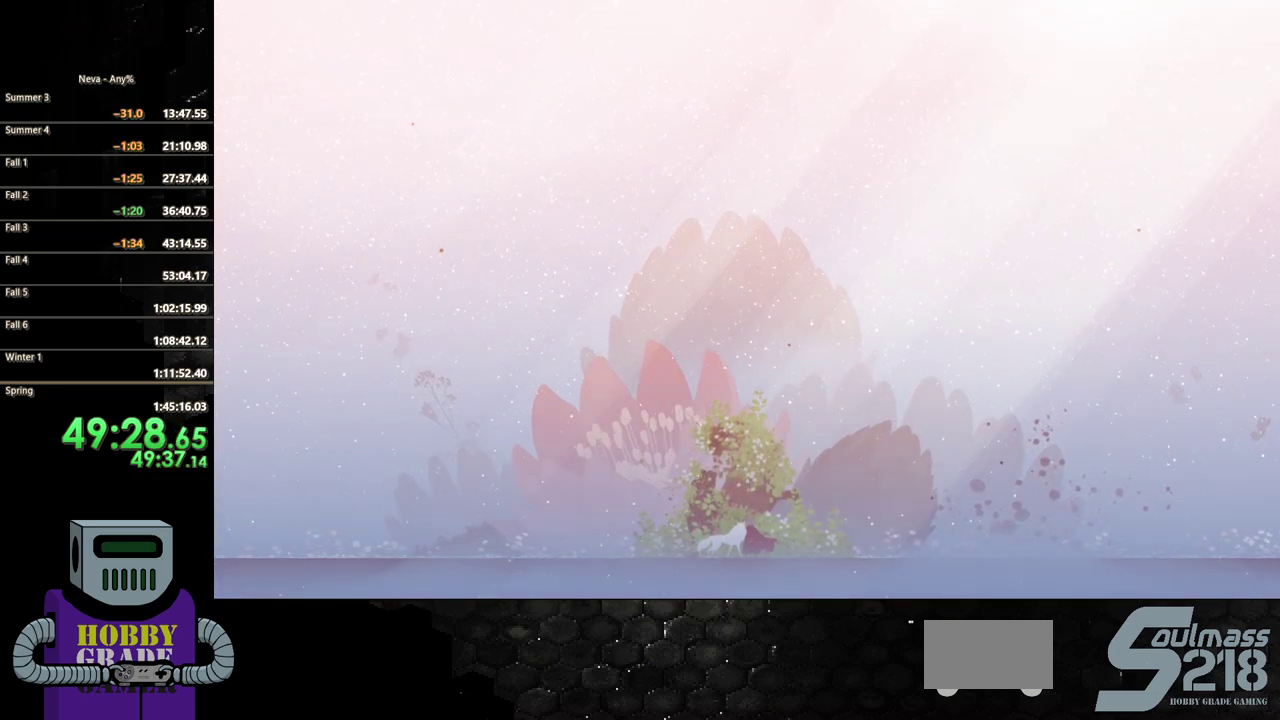
{"dt_ms": 500, "buttons": ["SQUARE"], "events": []}
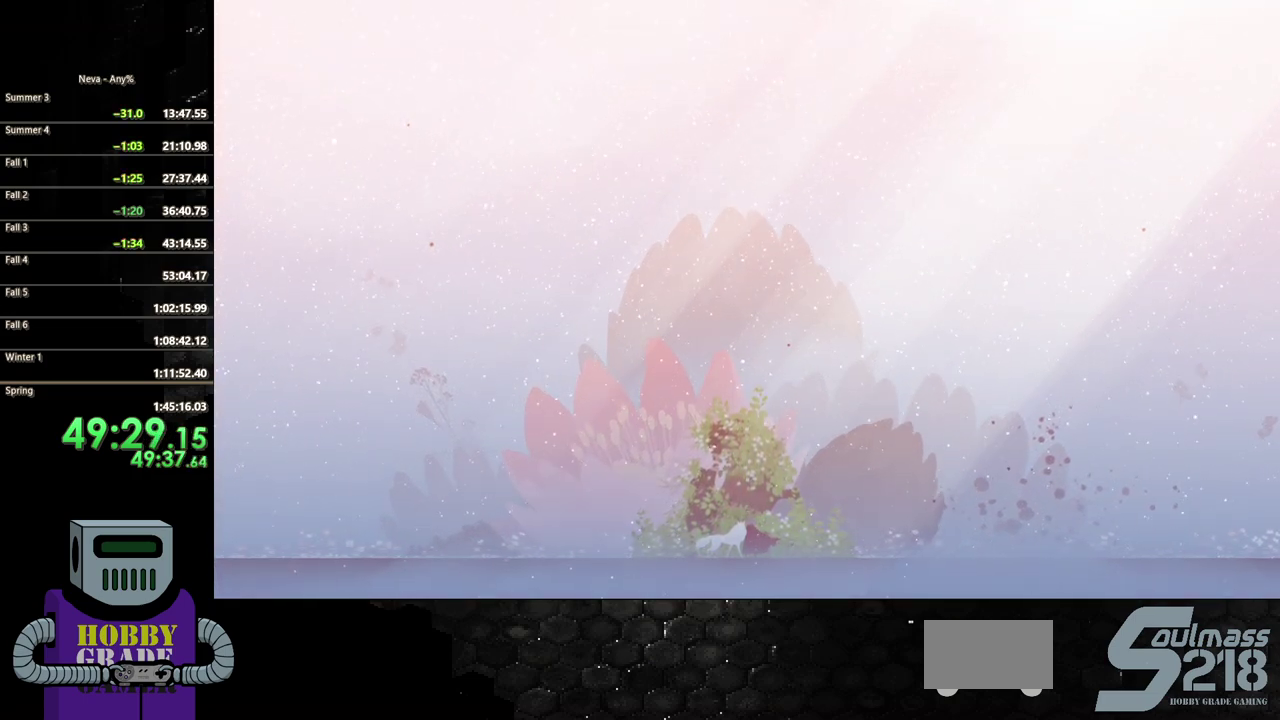
{"dt_ms": 500, "buttons": ["SQUARE"], "events": []}
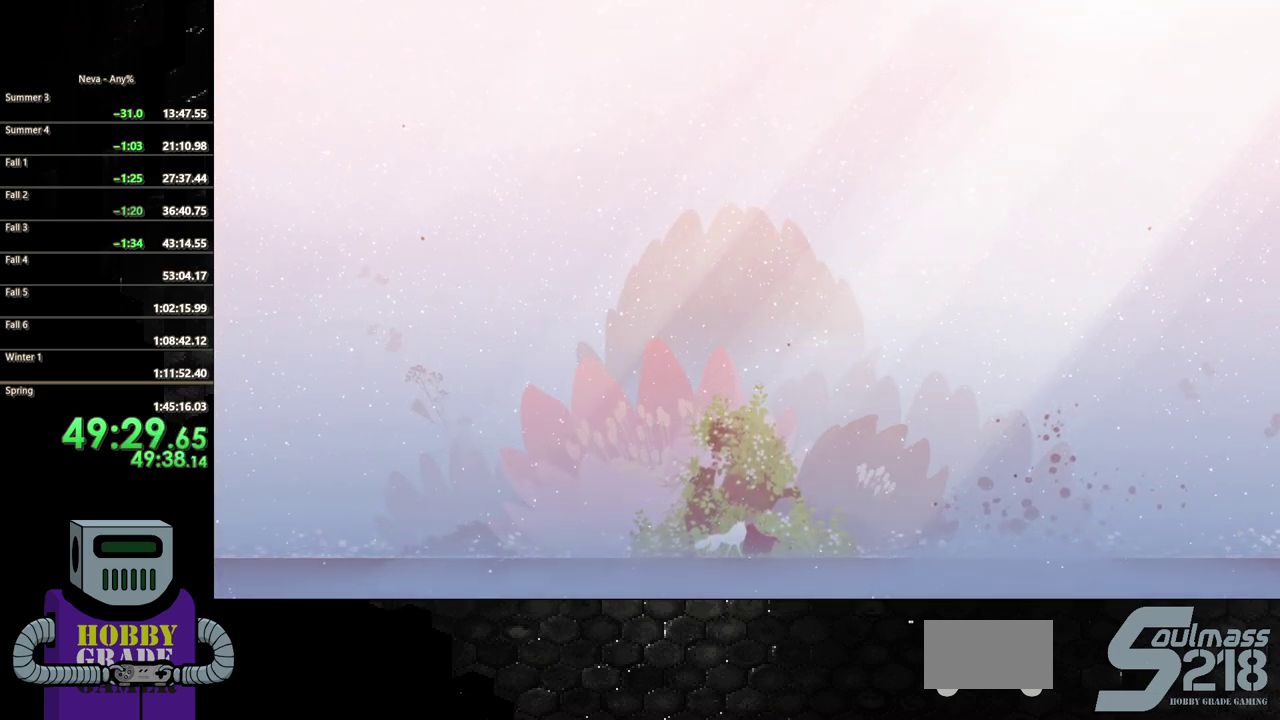
{"dt_ms": 500, "buttons": ["SQUARE"], "events": []}
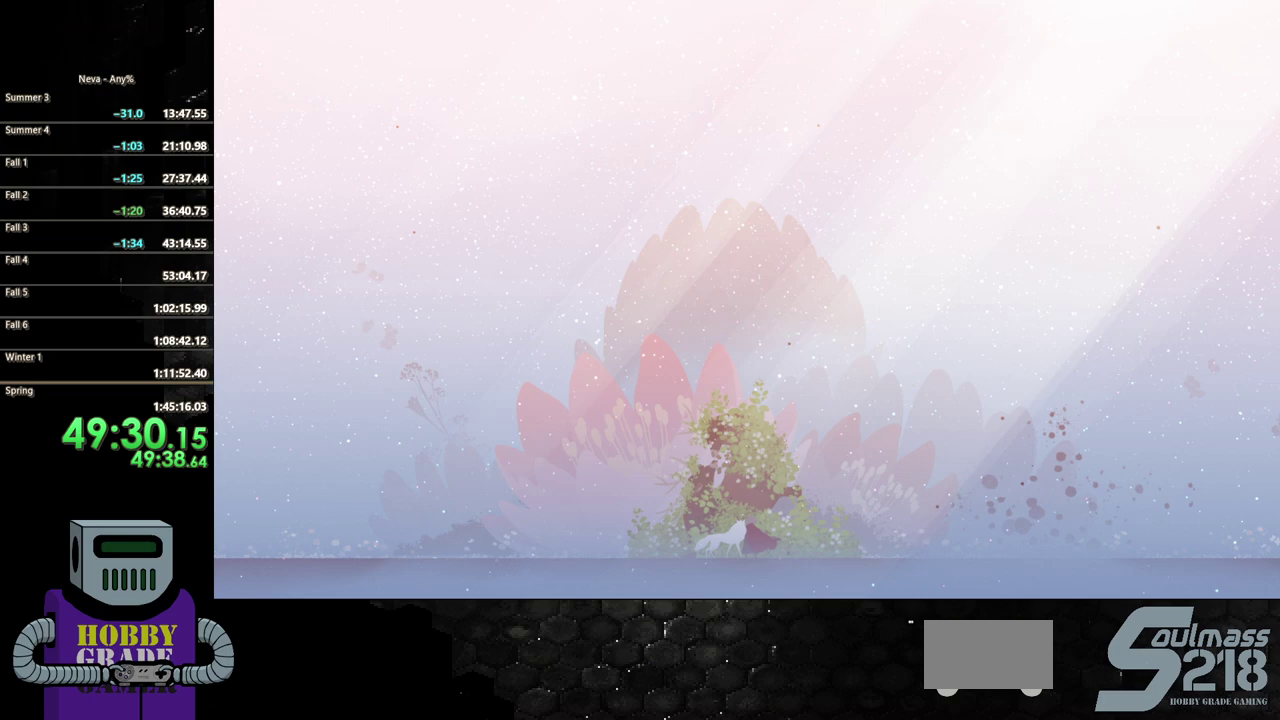
{"dt_ms": 500, "buttons": ["SQUARE"], "events": []}
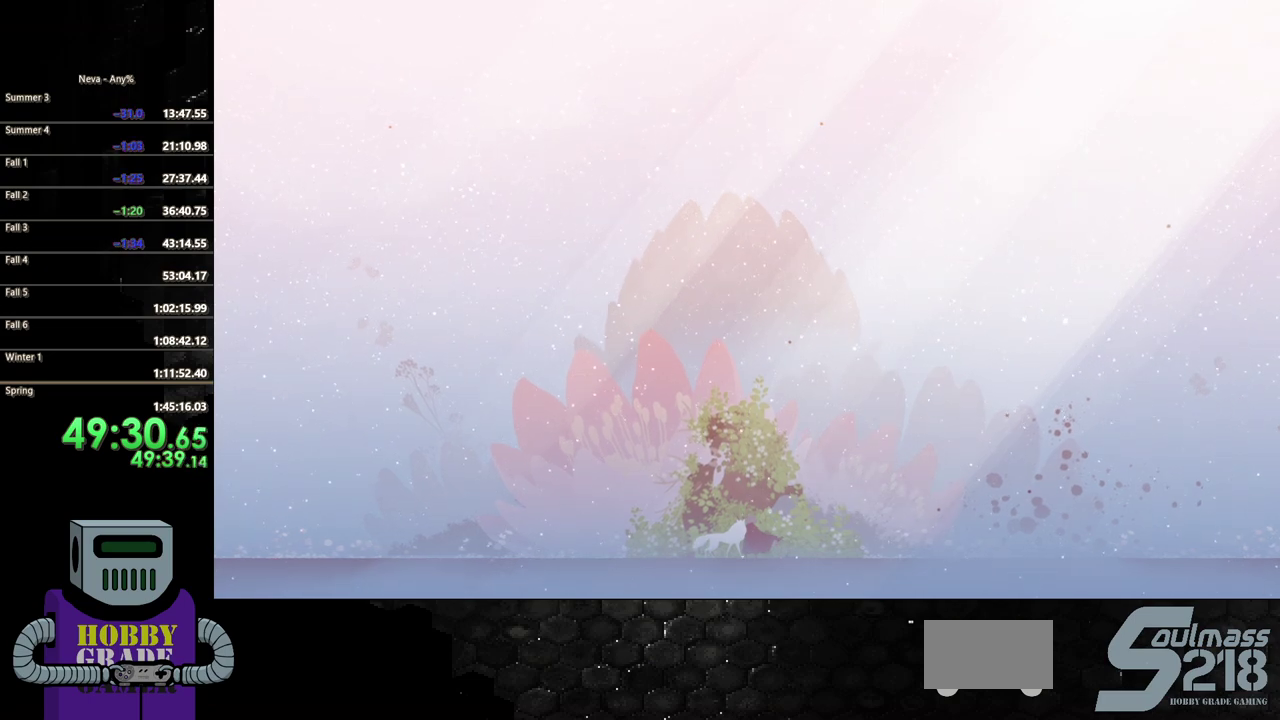
{"dt_ms": 500, "buttons": ["SQUARE"], "events": []}
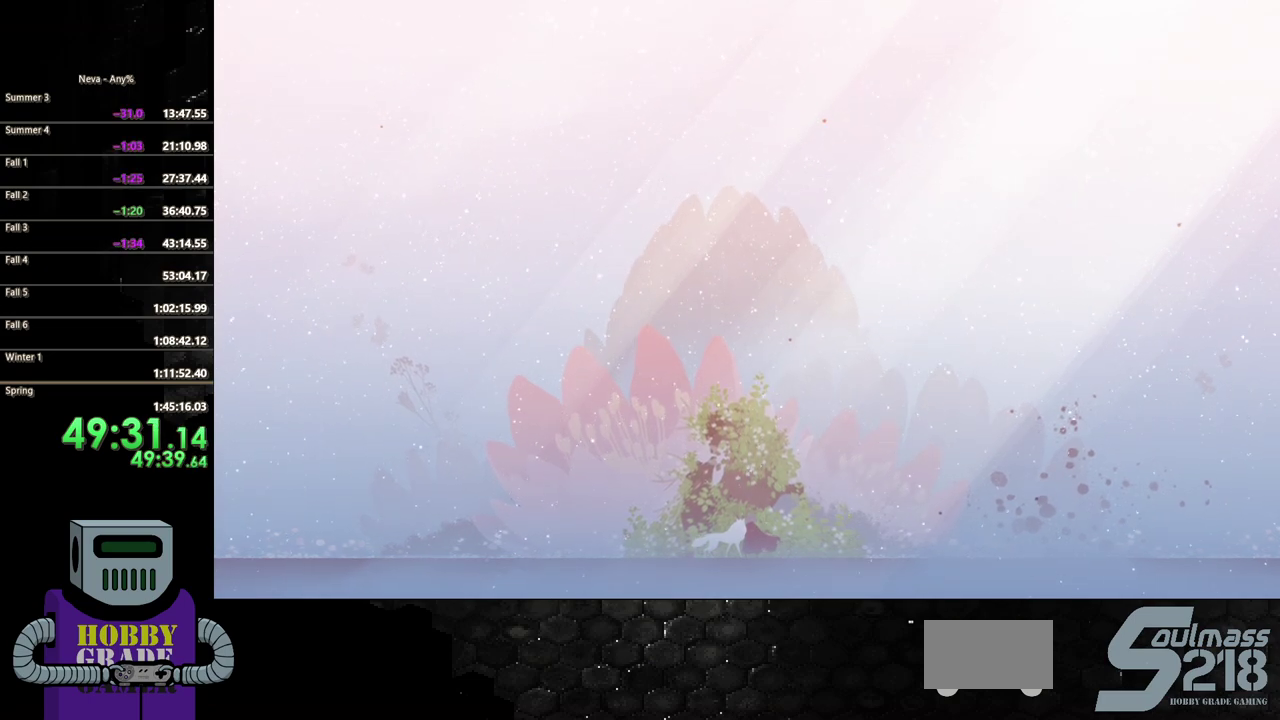
{"dt_ms": 500, "buttons": ["SQUARE"], "events": []}
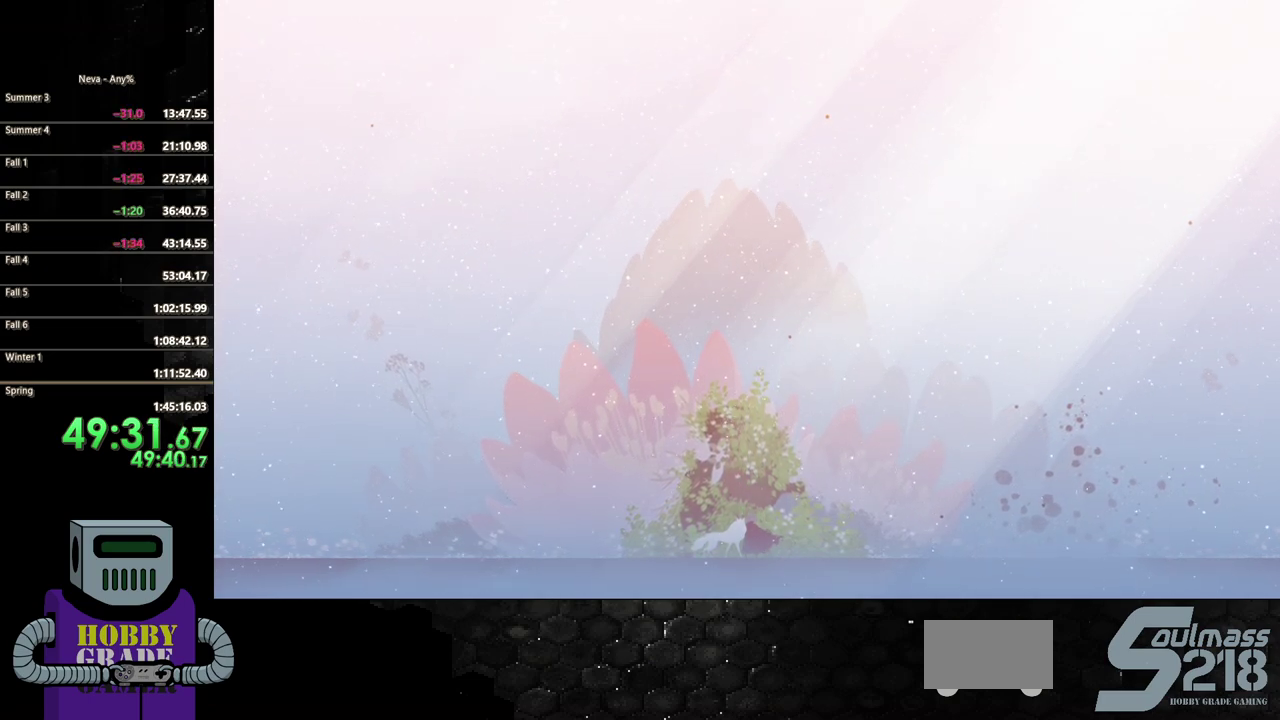
{"dt_ms": 500, "buttons": ["SQUARE"], "events": []}
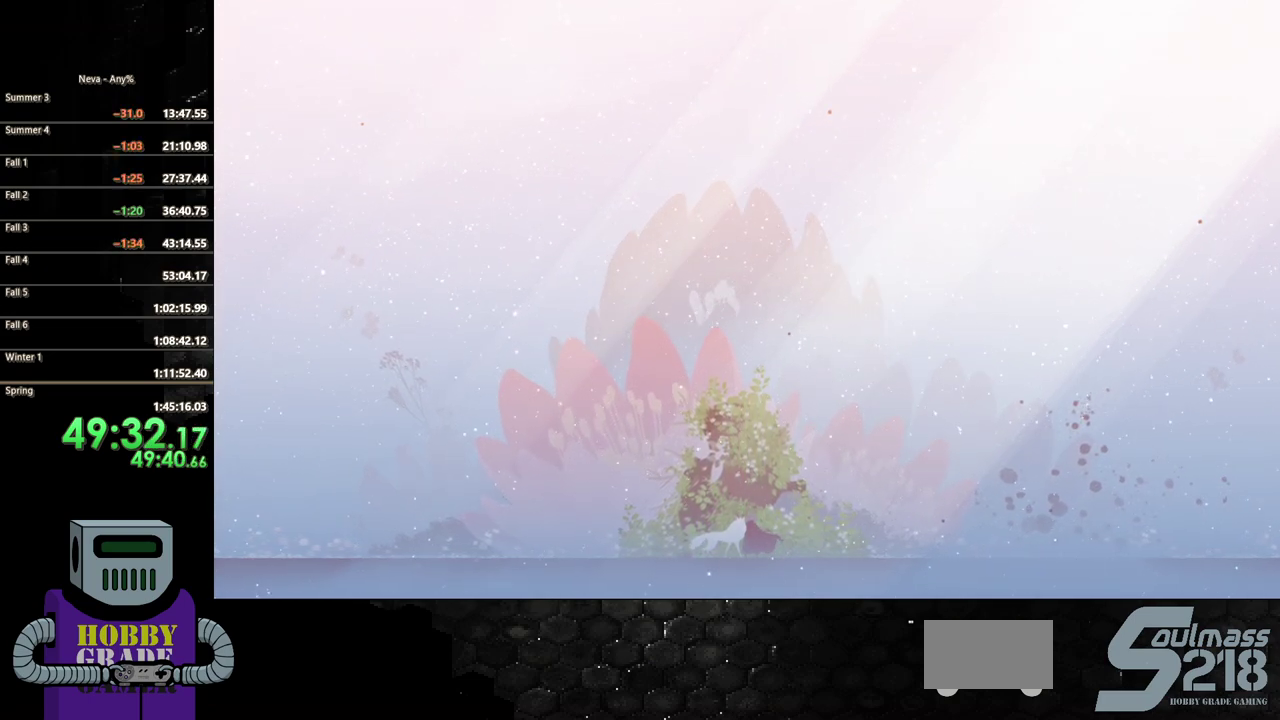
{"dt_ms": 500, "buttons": ["SQUARE"], "events": []}
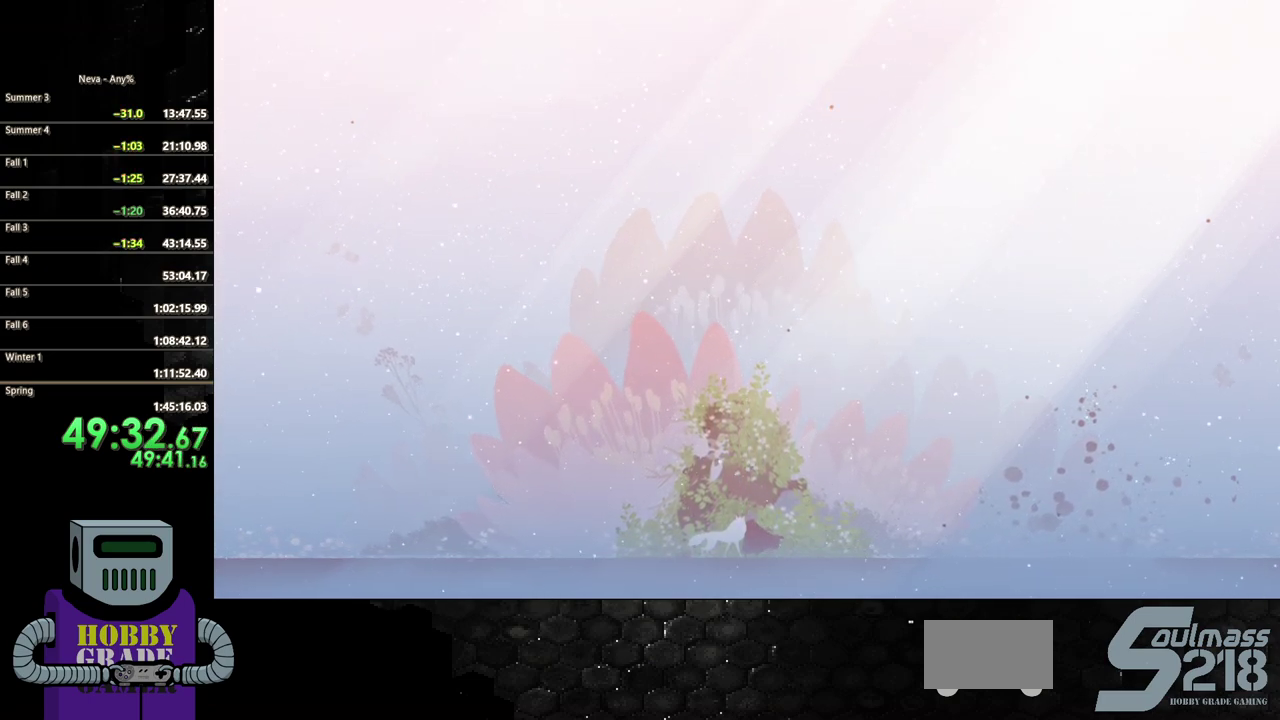
{"dt_ms": 500, "buttons": ["SQUARE"], "events": []}
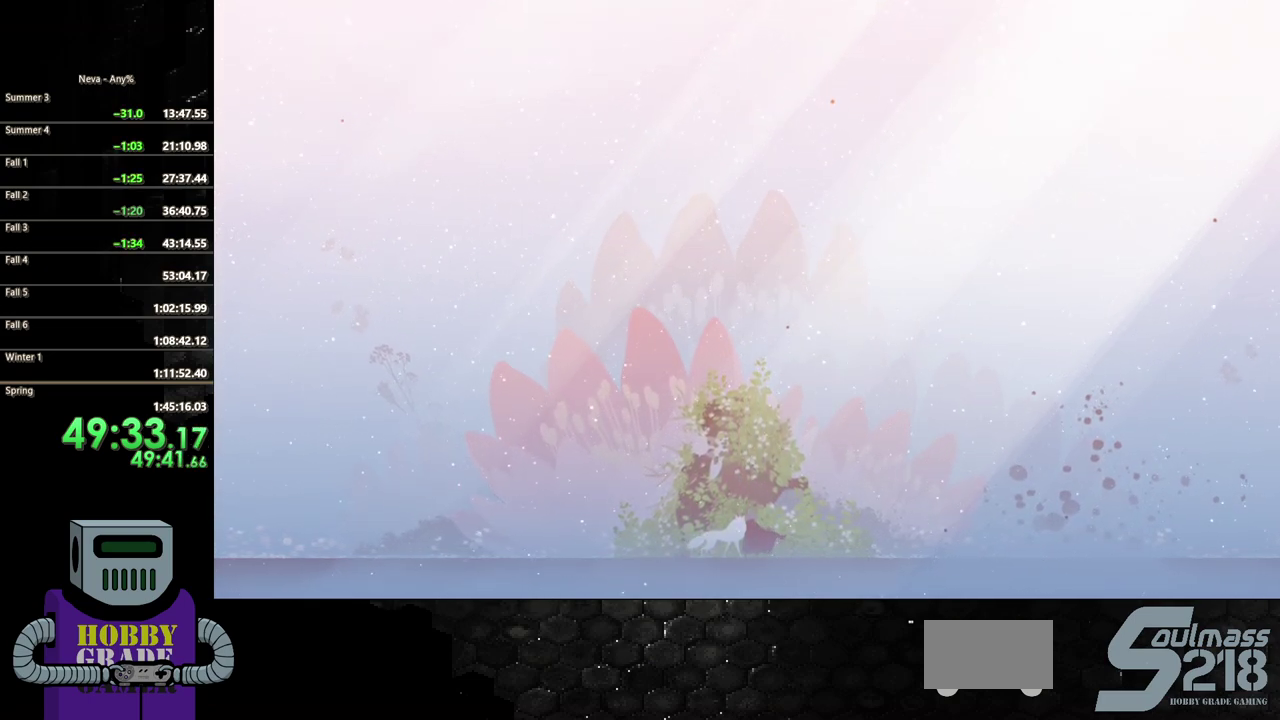
{"dt_ms": 500, "buttons": ["SQUARE"], "events": []}
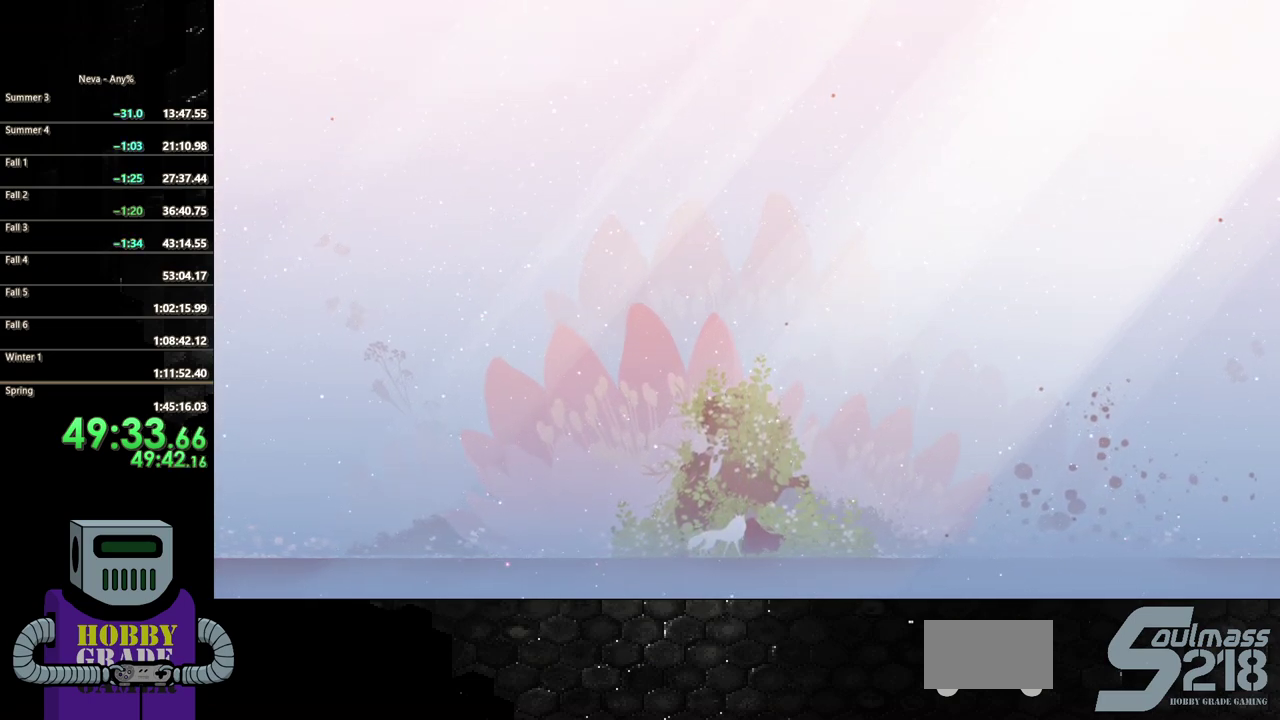
{"dt_ms": 500, "buttons": ["SQUARE"], "events": []}
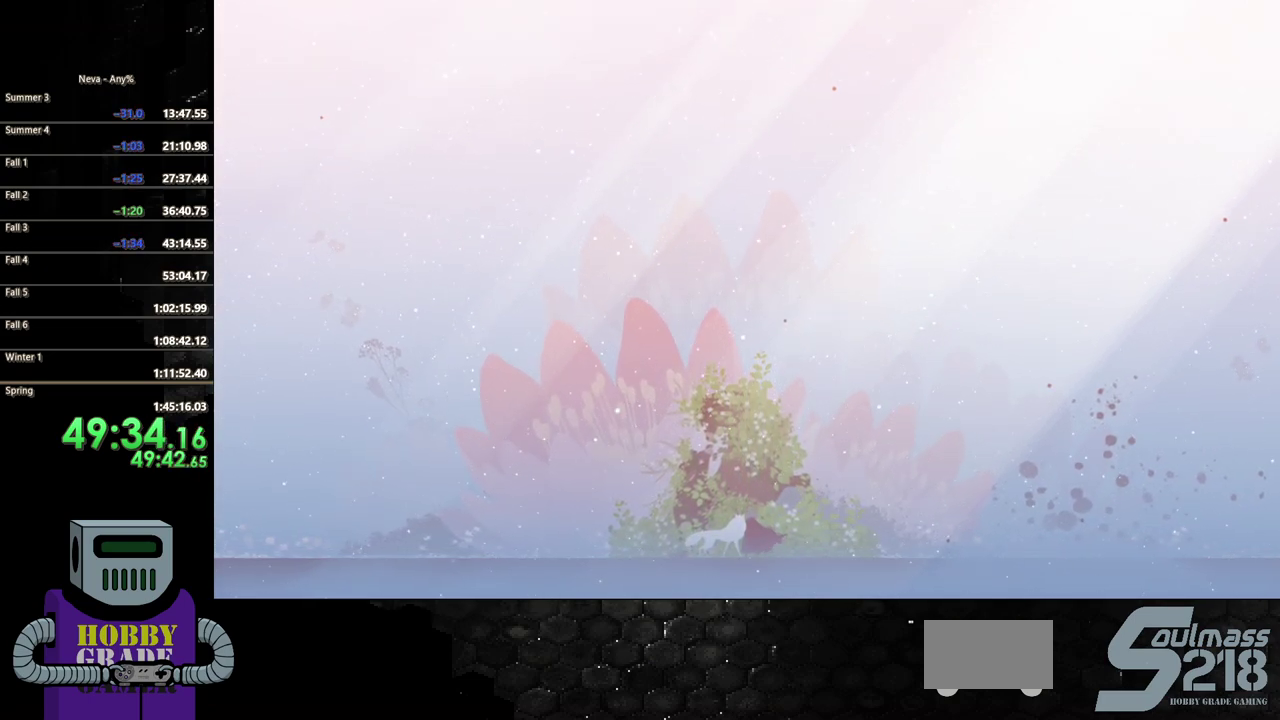
{"dt_ms": 500, "buttons": ["SQUARE"], "events": []}
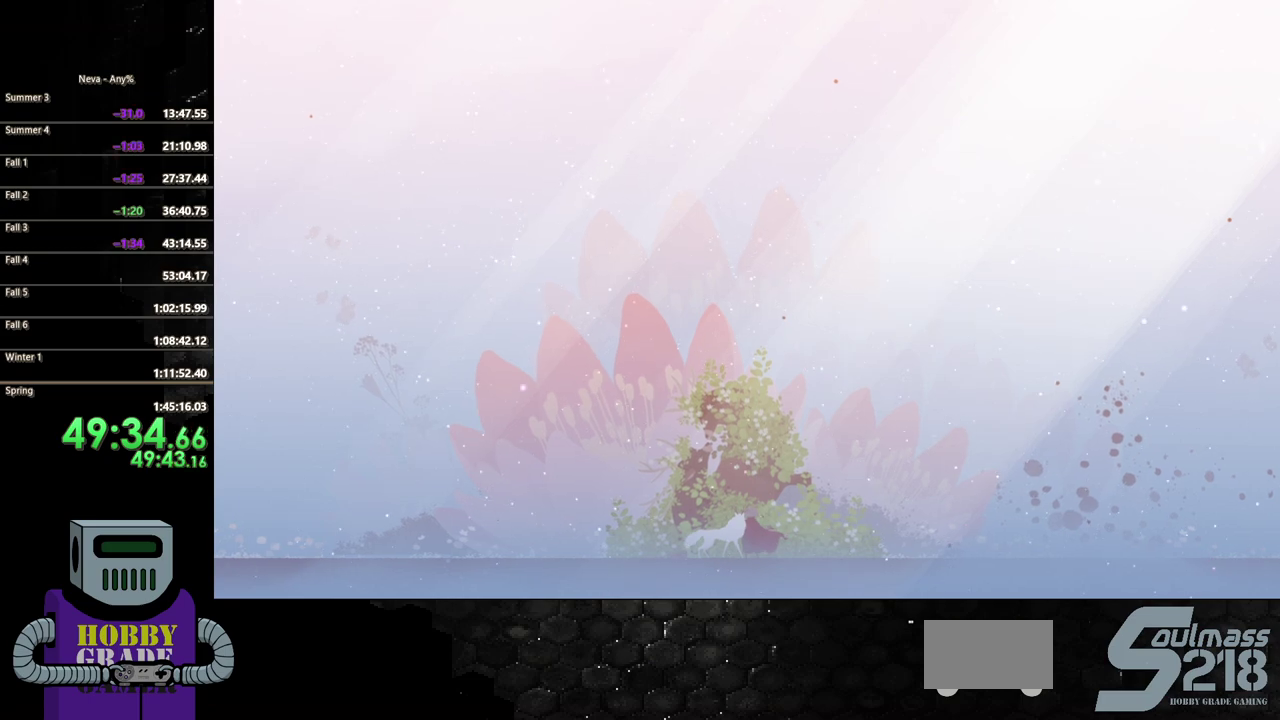
{"dt_ms": 500, "buttons": ["SQUARE"], "events": []}
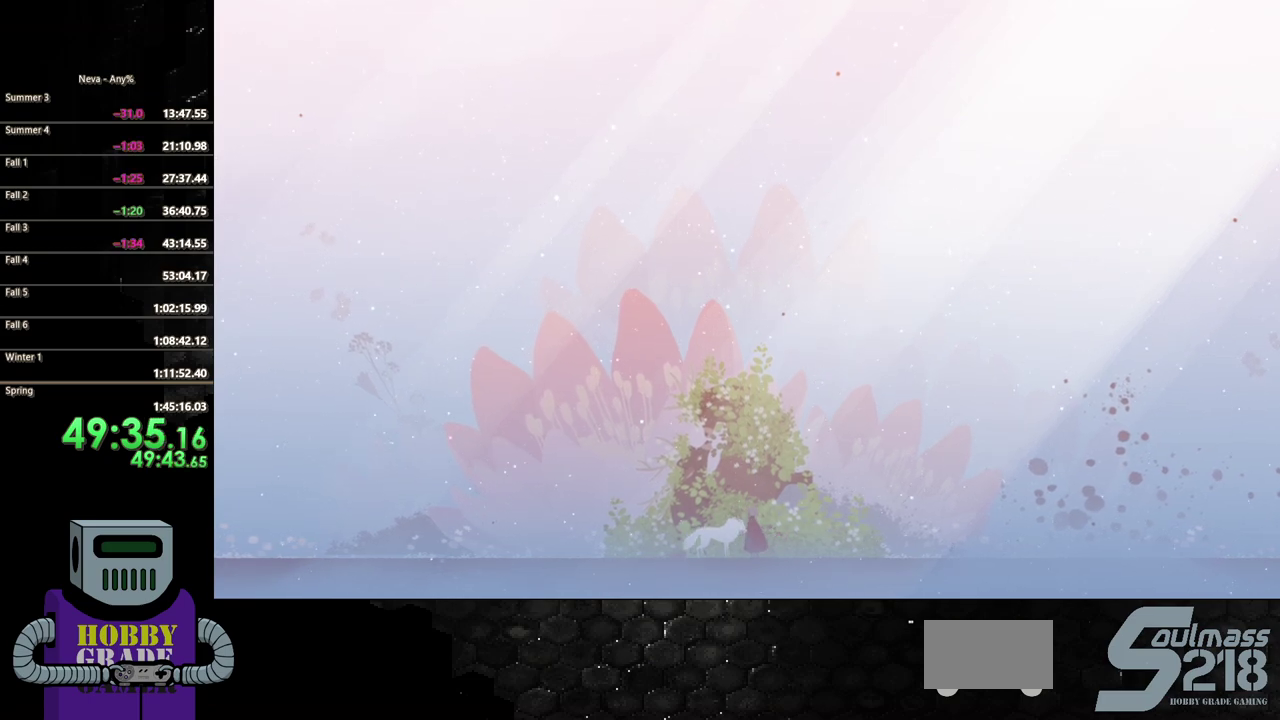
{"dt_ms": 500, "buttons": ["SQUARE"], "events": []}